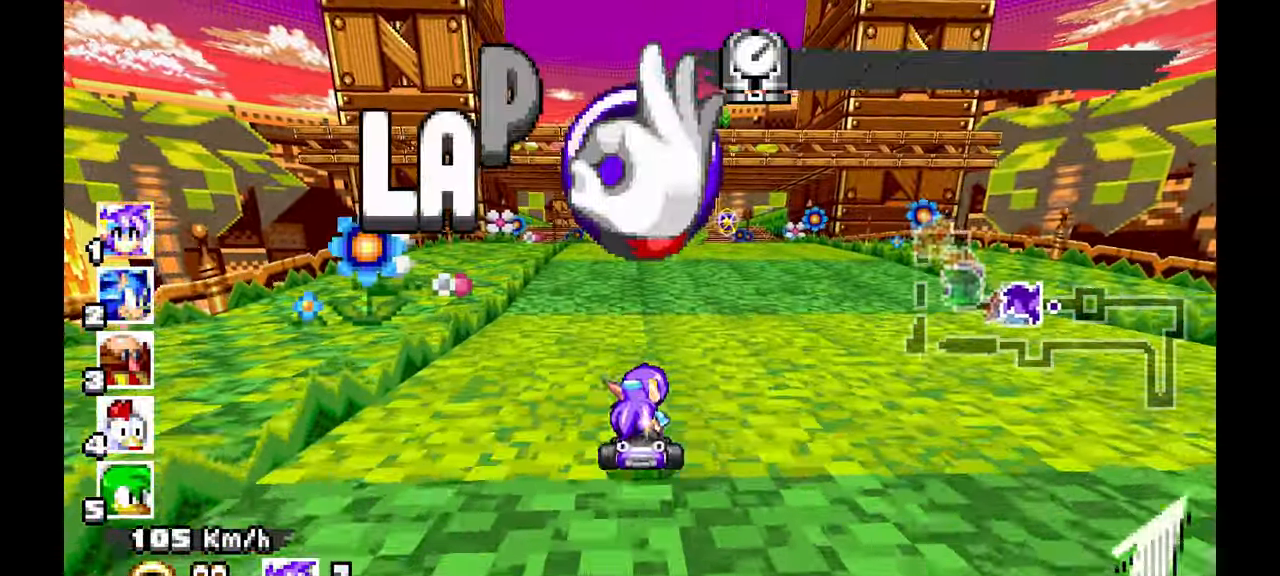
Gameplay with a controller; each line is a JSON object with the inputs held at the frame after it. "events" lists button and stick changes between this image and that frame as [ms after this image, input, new state], when the widget could be followed in between. Not read: A B HOME L1 L3 R3 START TOUCHPAD Y.
{"buttons": [], "left_stick": "center", "events": [[250, "left_stick", "up-left"], [367, "left_stick", "center"]]}
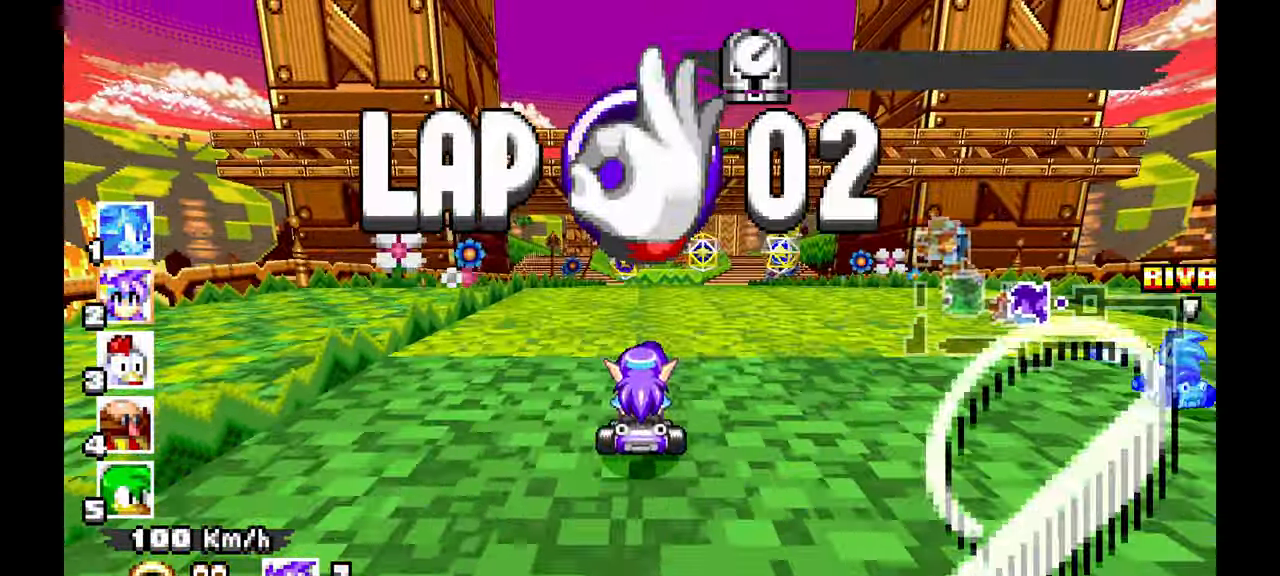
{"buttons": ["C"], "left_stick": "center", "events": [[500, "C", "down"]]}
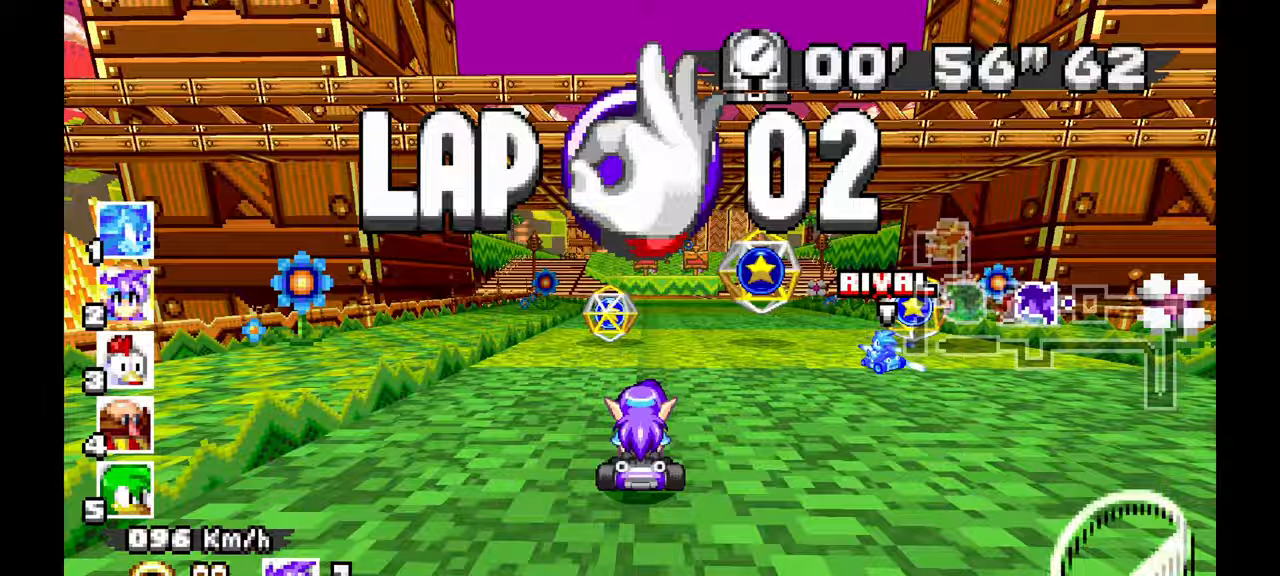
{"buttons": [], "left_stick": "up-left", "events": [[83, "C", "up"], [150, "C", "down"], [200, "C", "up"], [483, "left_stick", "up-left"]]}
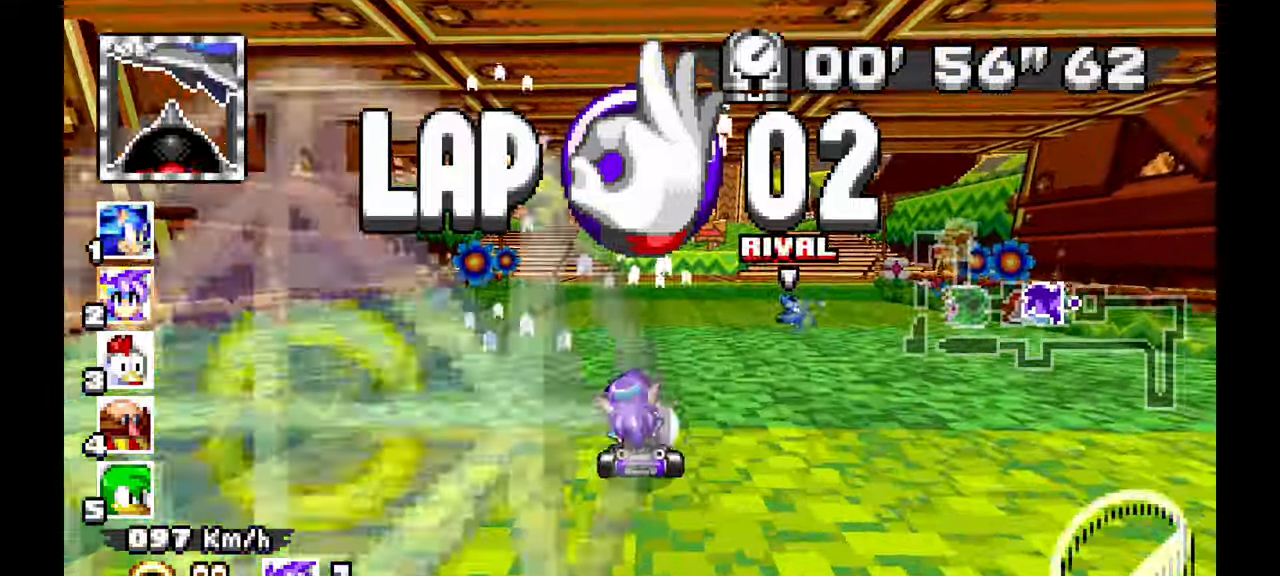
{"buttons": [], "left_stick": "up-left", "events": [[100, "left_stick", "center"], [333, "left_stick", "up-left"]]}
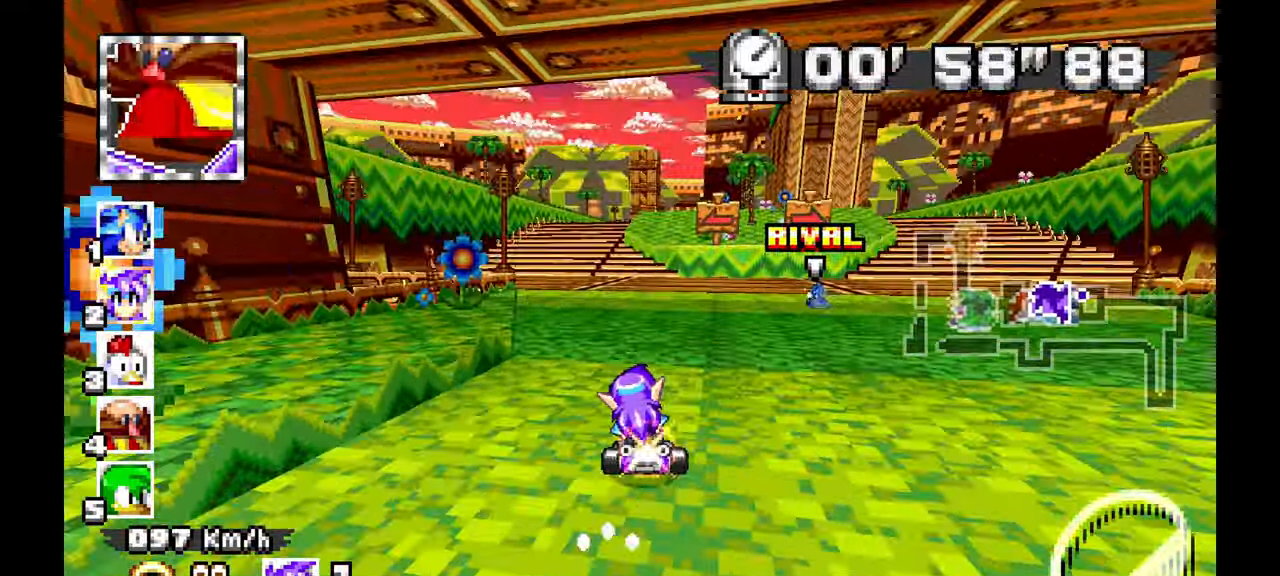
{"buttons": [], "left_stick": "center", "events": [[50, "left_stick", "center"]]}
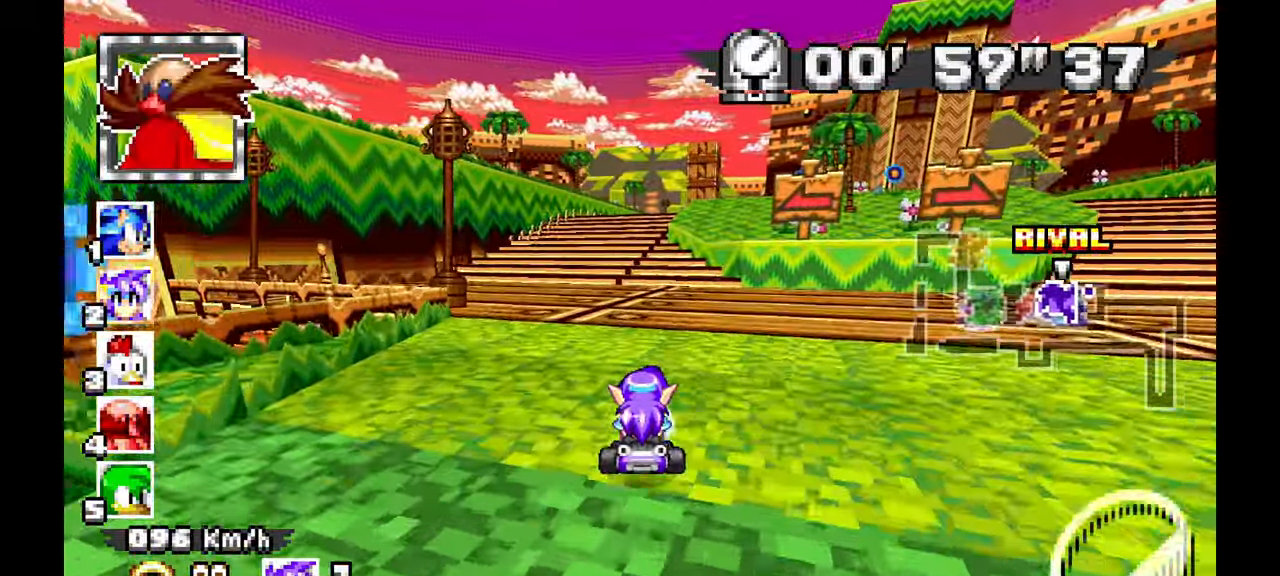
{"buttons": [], "left_stick": "center", "events": [[250, "left_stick", "up-left"], [383, "left_stick", "center"]]}
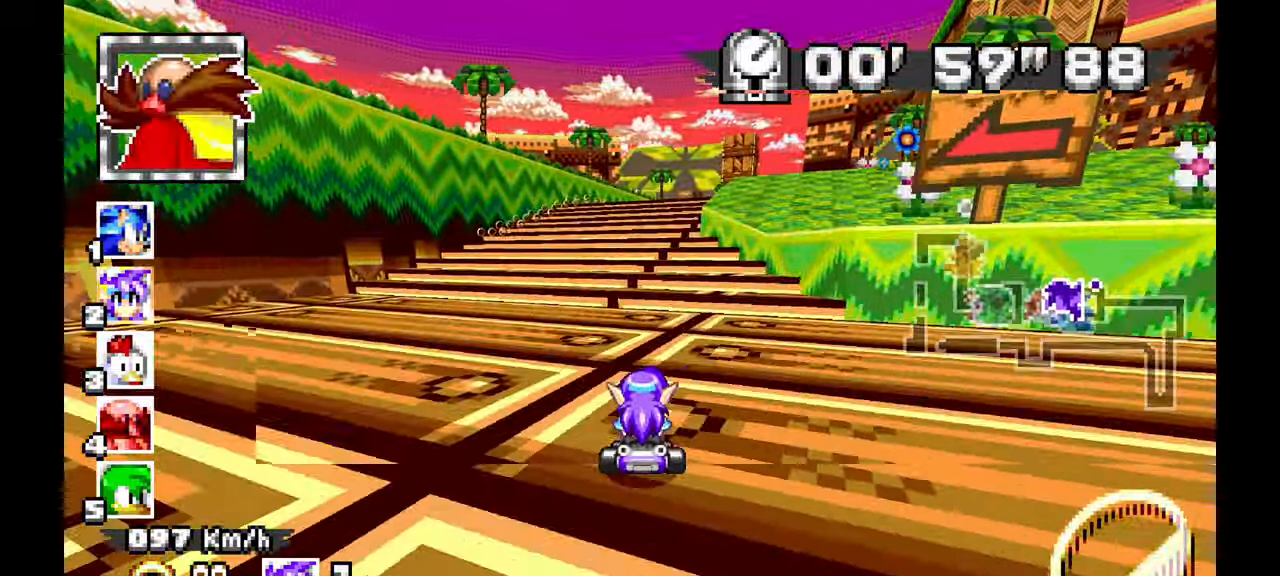
{"buttons": [], "left_stick": "right", "events": [[67, "C", "down"], [117, "C", "up"], [400, "left_stick", "right"]]}
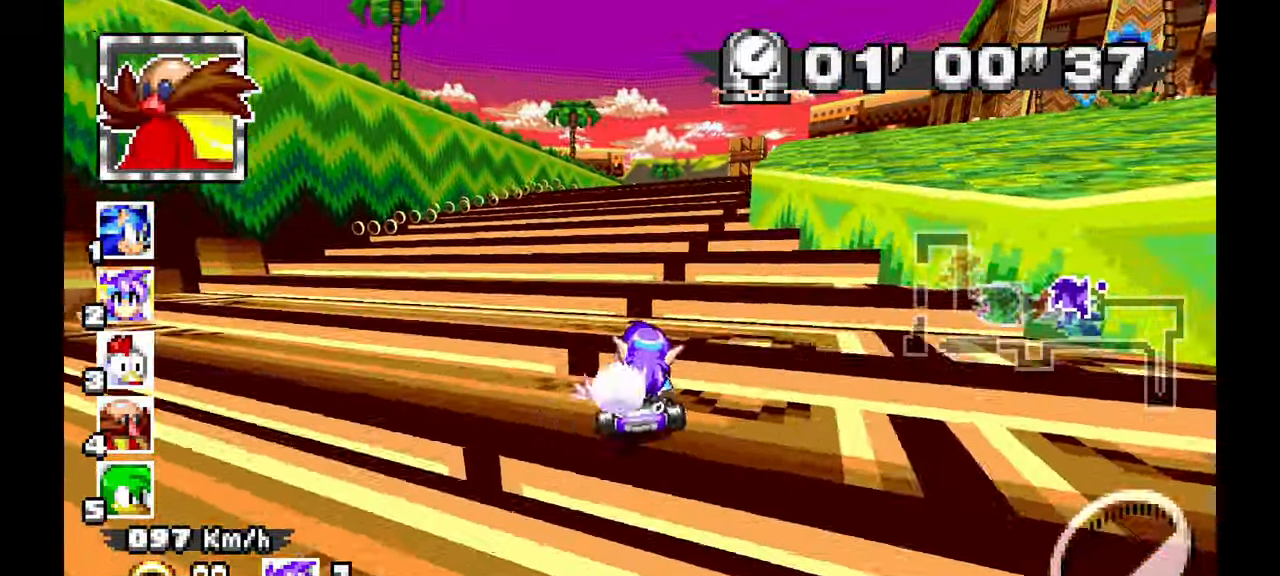
{"buttons": [], "left_stick": "center", "events": [[383, "left_stick", "center"]]}
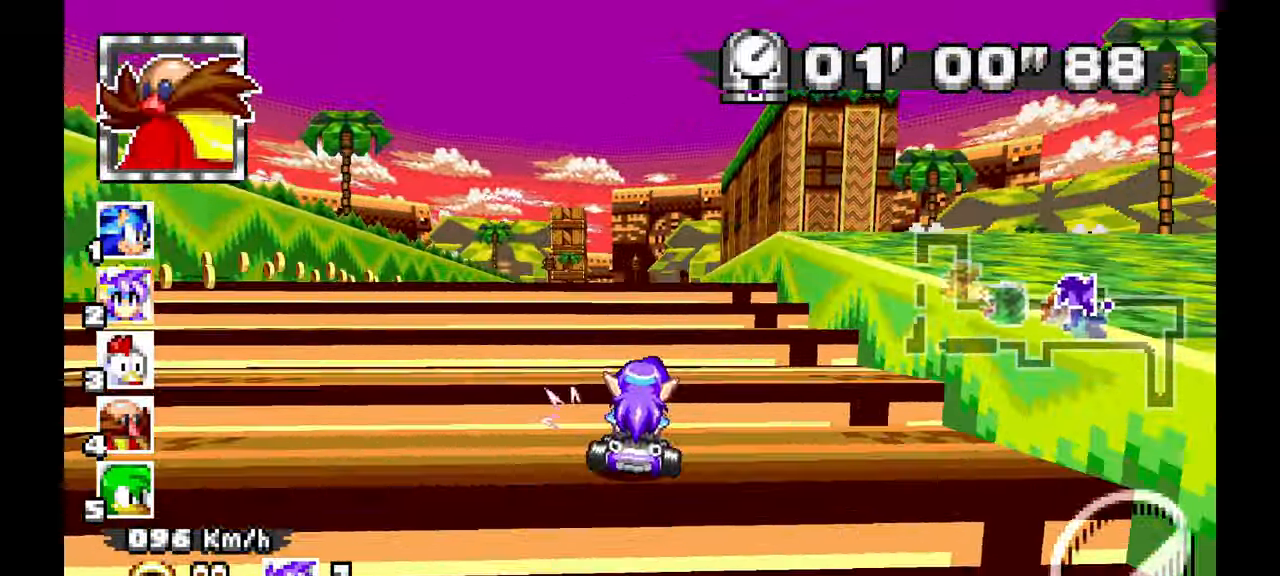
{"buttons": [], "left_stick": "right", "events": [[400, "left_stick", "right"]]}
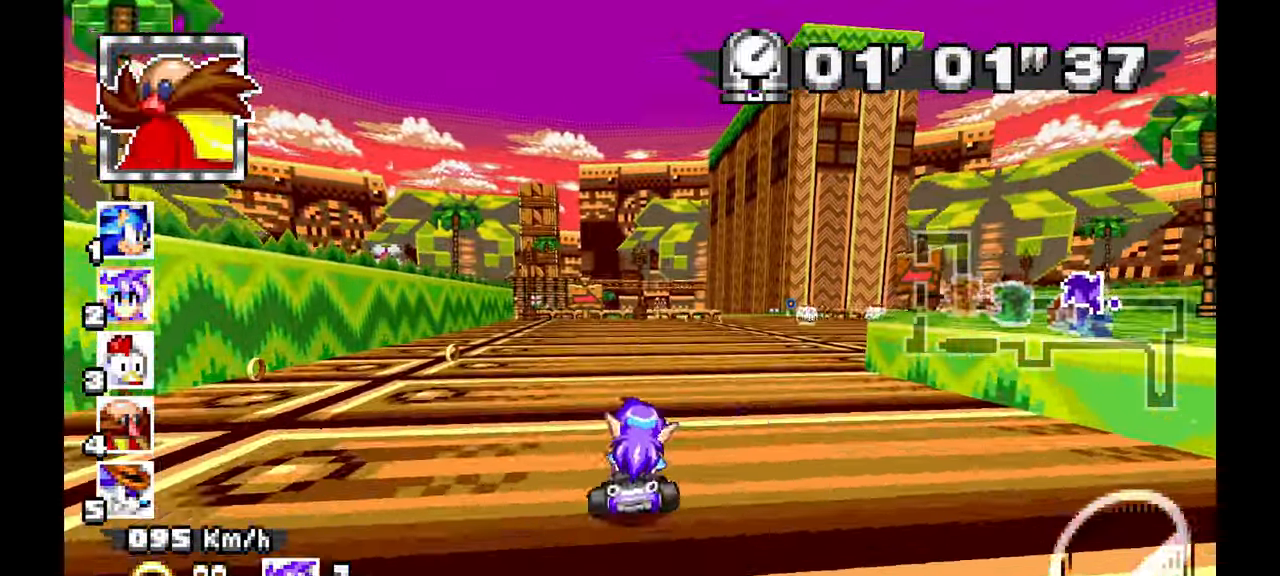
{"buttons": [], "left_stick": "center"}
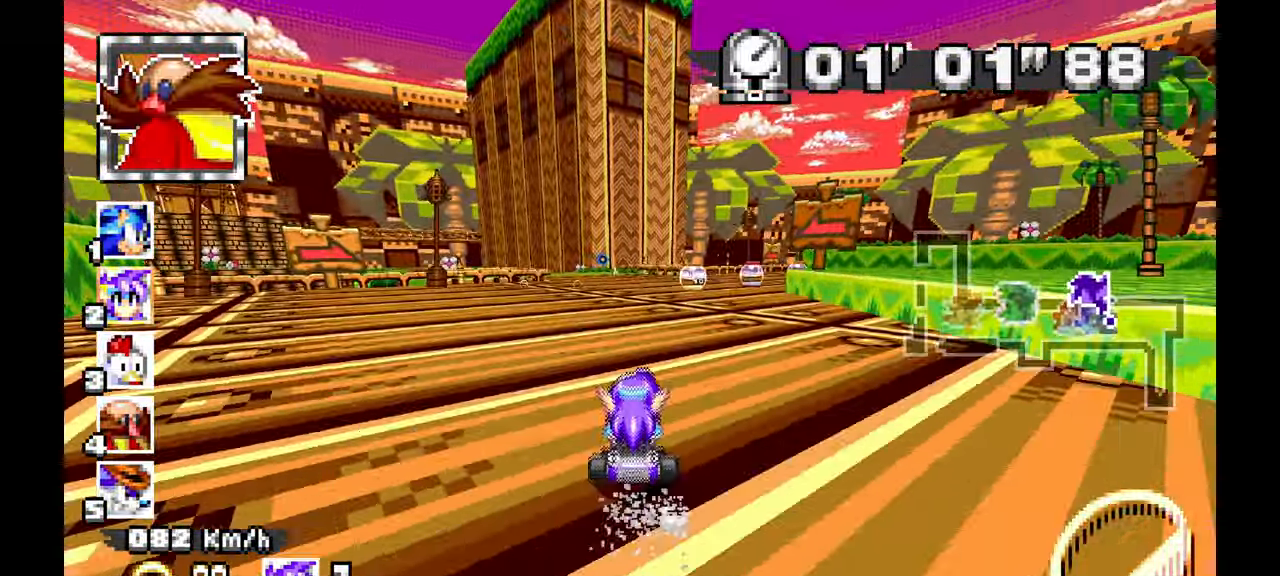
{"buttons": [], "left_stick": "up-left", "events": [[483, "left_stick", "up-left"]]}
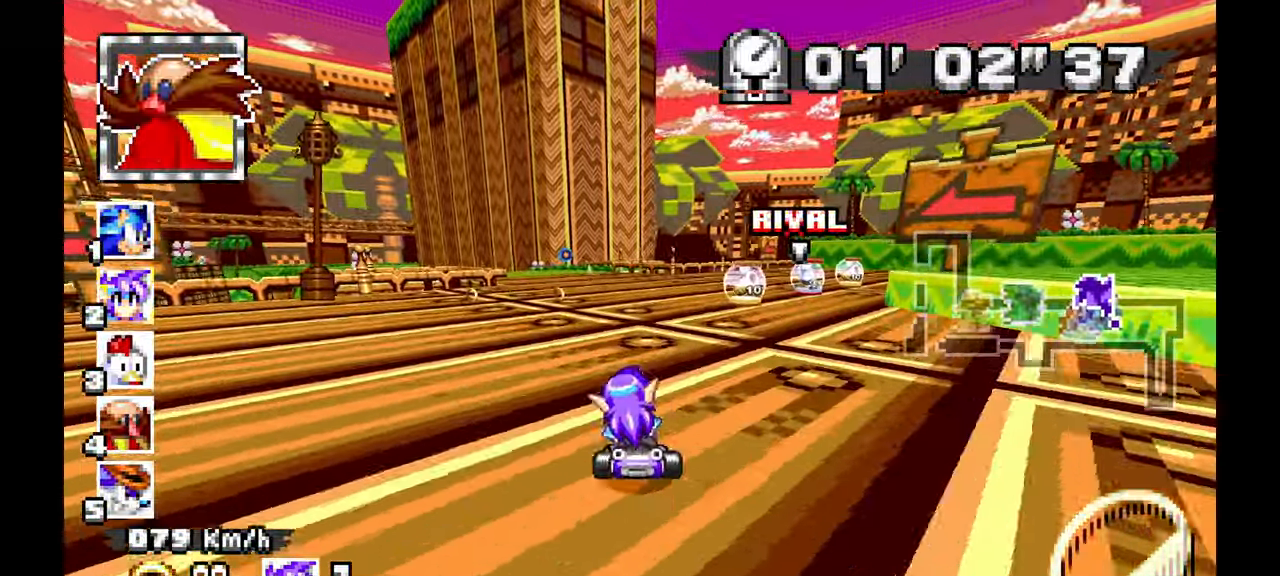
{"buttons": [], "left_stick": "up-left", "events": [[233, "left_stick", "center"], [500, "left_stick", "up-left"]]}
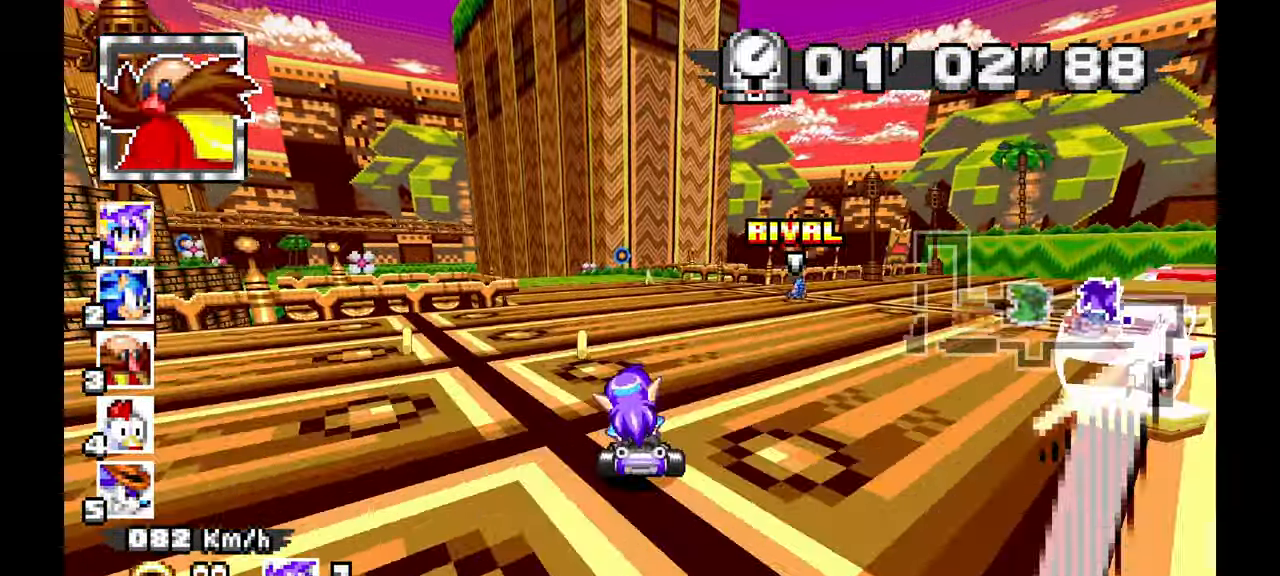
{"buttons": [], "left_stick": "center", "events": [[450, "left_stick", "center"]]}
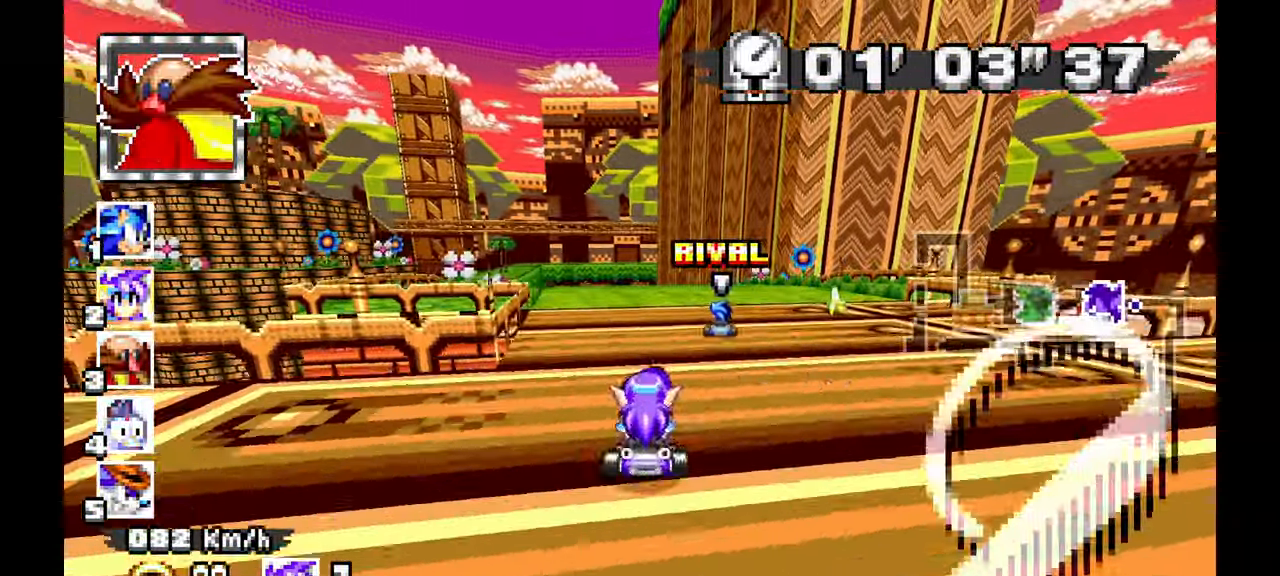
{"buttons": [], "left_stick": "center", "events": [[133, "left_stick", "up-left"], [267, "left_stick", "center"]]}
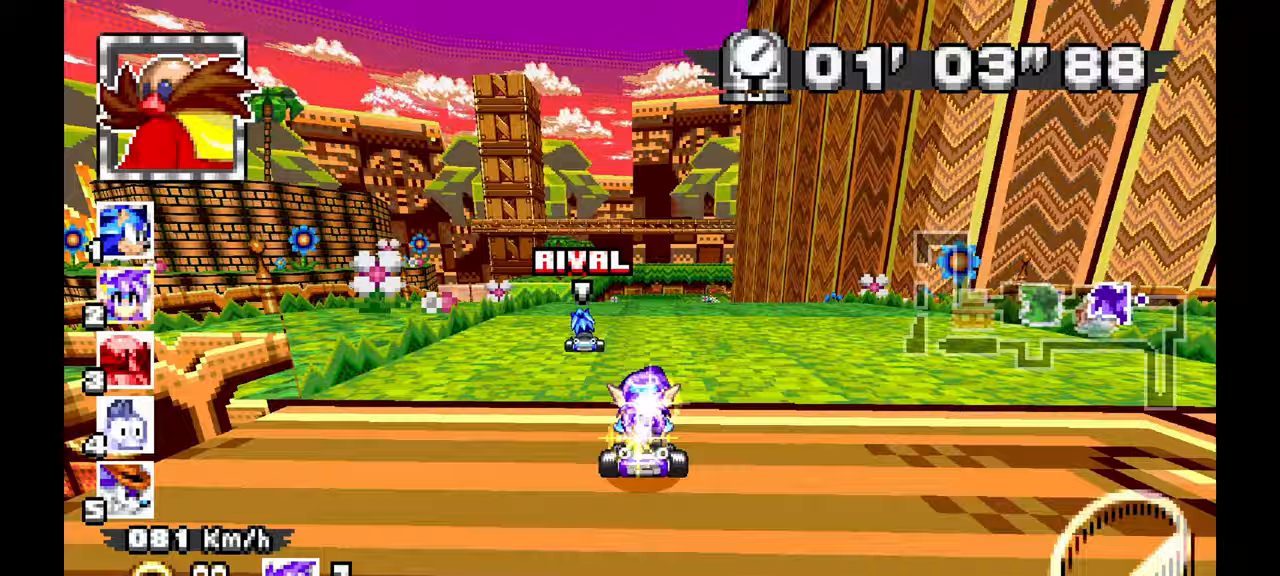
{"buttons": [], "left_stick": "right", "events": [[367, "left_stick", "right"]]}
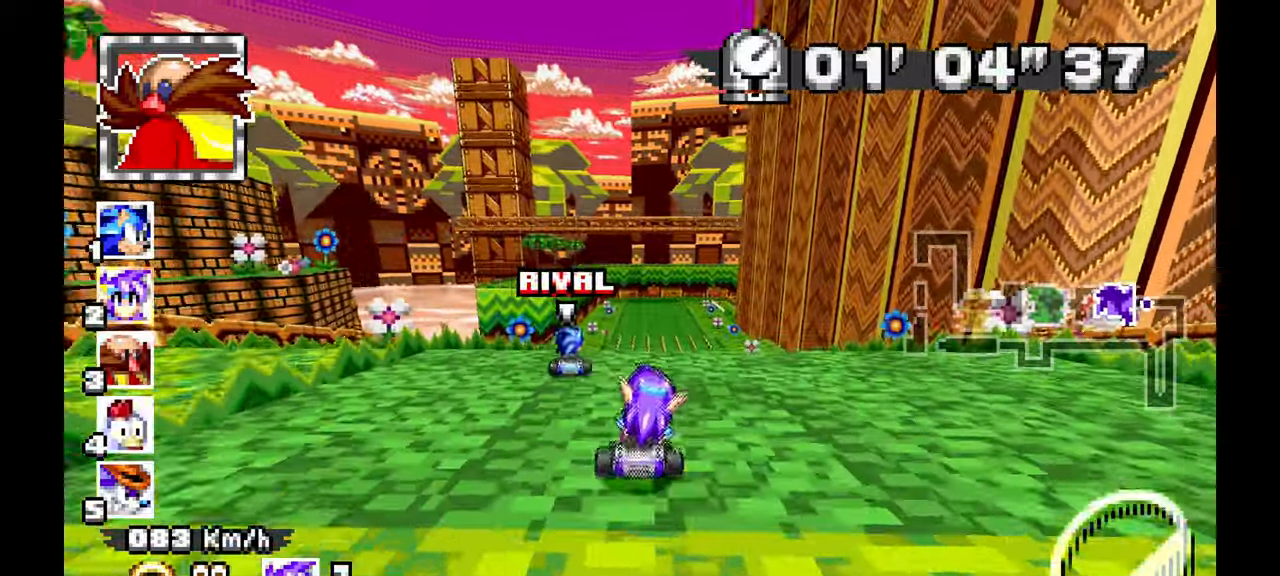
{"buttons": [], "left_stick": "center"}
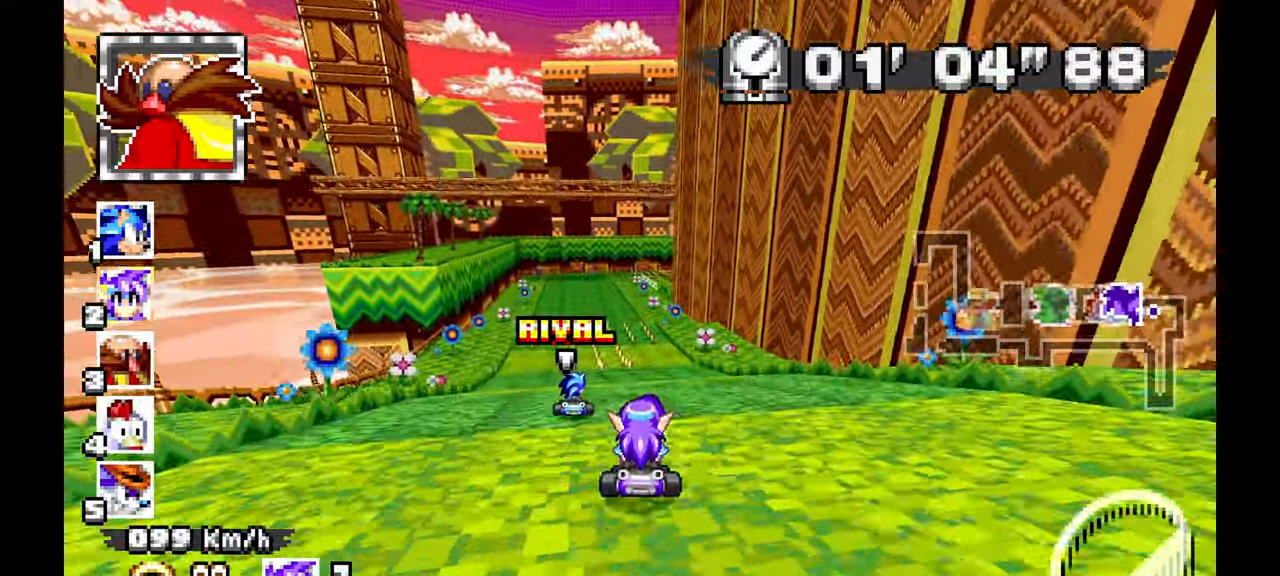
{"buttons": ["R1"], "left_stick": "center", "events": [[217, "R1", "down"]]}
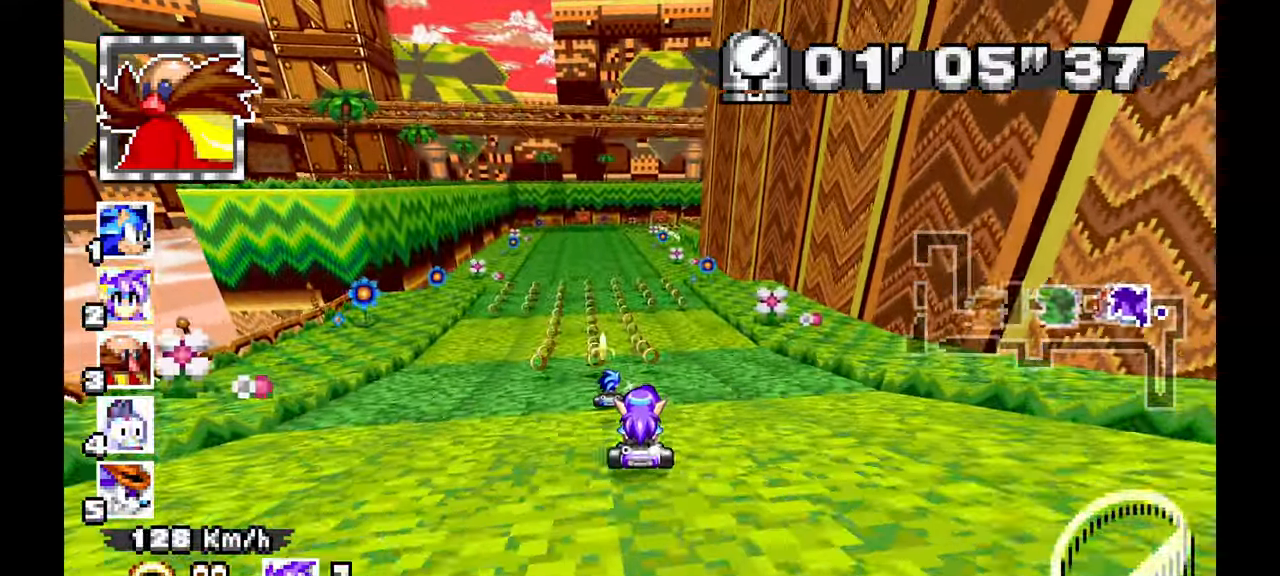
{"buttons": [], "left_stick": "center", "events": [[17, "R1", "up"], [150, "R1", "down"], [200, "R1", "up"], [217, "left_stick", "right"], [267, "R1", "down"], [333, "left_stick", "center"], [467, "R1", "up"]]}
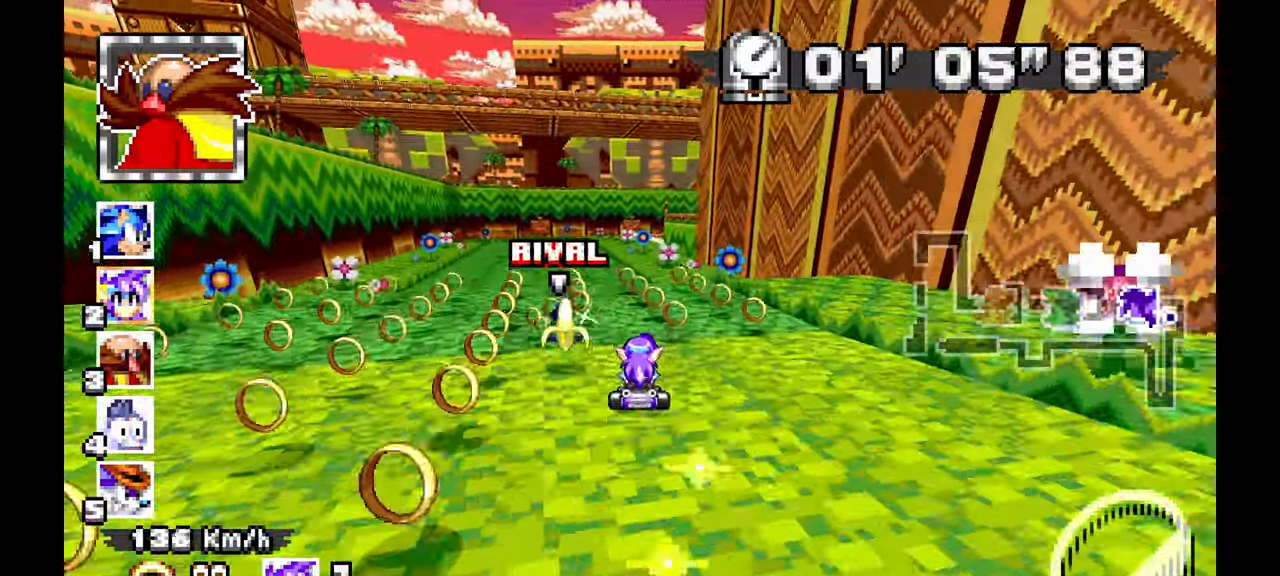
{"buttons": [], "left_stick": "up-left", "events": [[200, "R1", "down"], [200, "left_stick", "up-left"], [250, "R1", "up"]]}
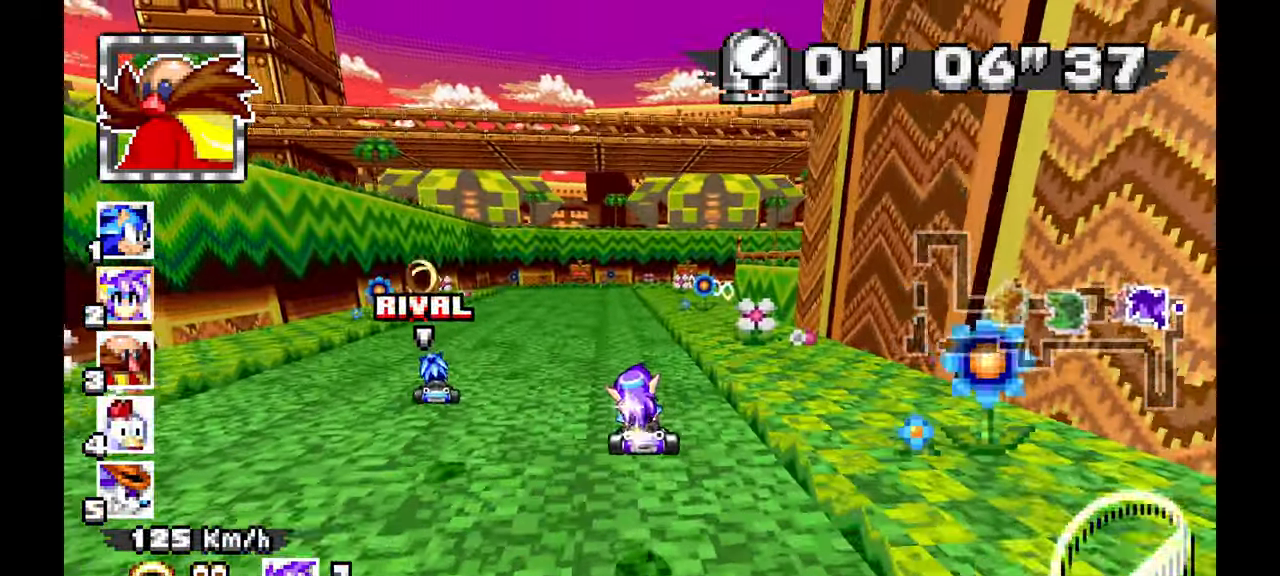
{"buttons": [], "left_stick": "up-left", "events": [[67, "left_stick", "center"], [300, "left_stick", "up-left"]]}
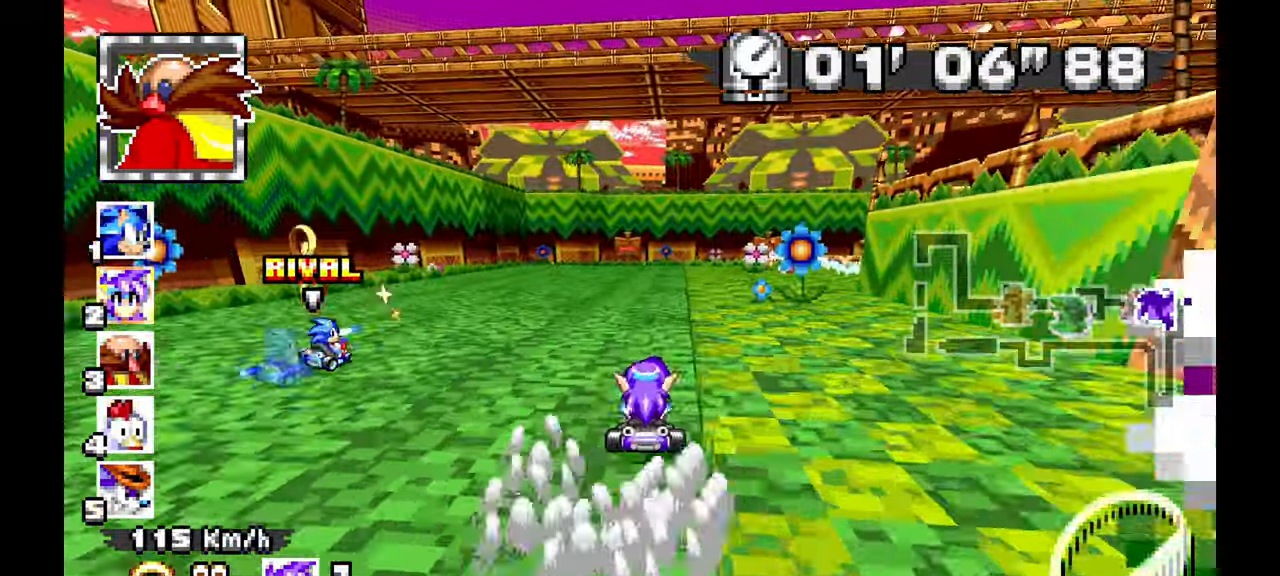
{"buttons": [], "left_stick": "right", "events": [[50, "left_stick", "right"]]}
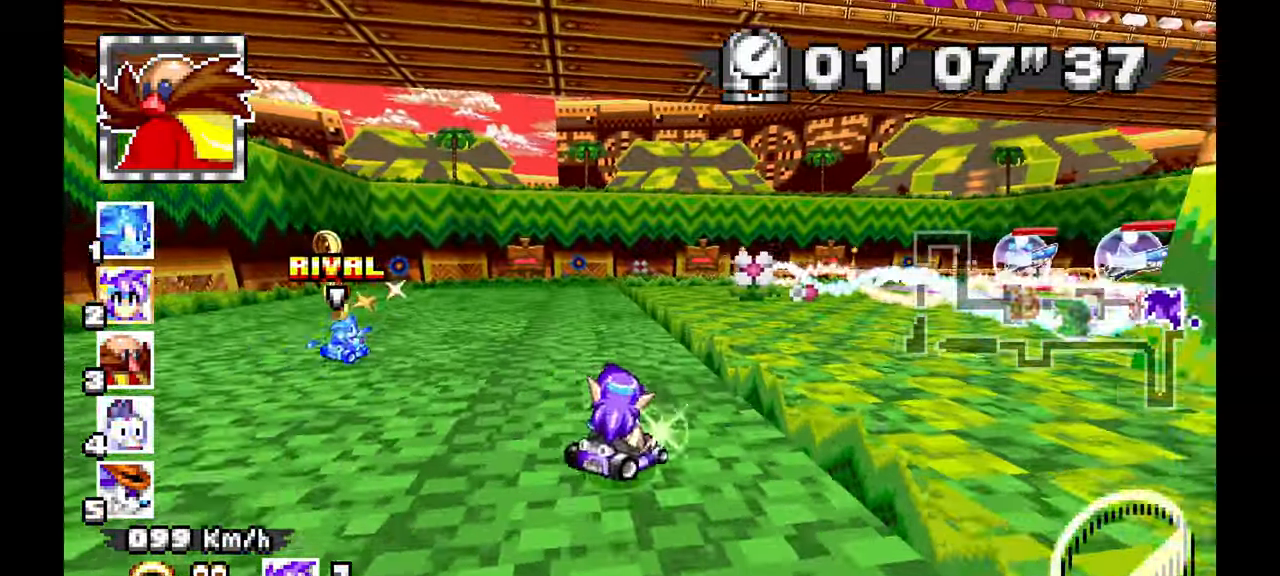
{"buttons": [], "left_stick": "right", "events": []}
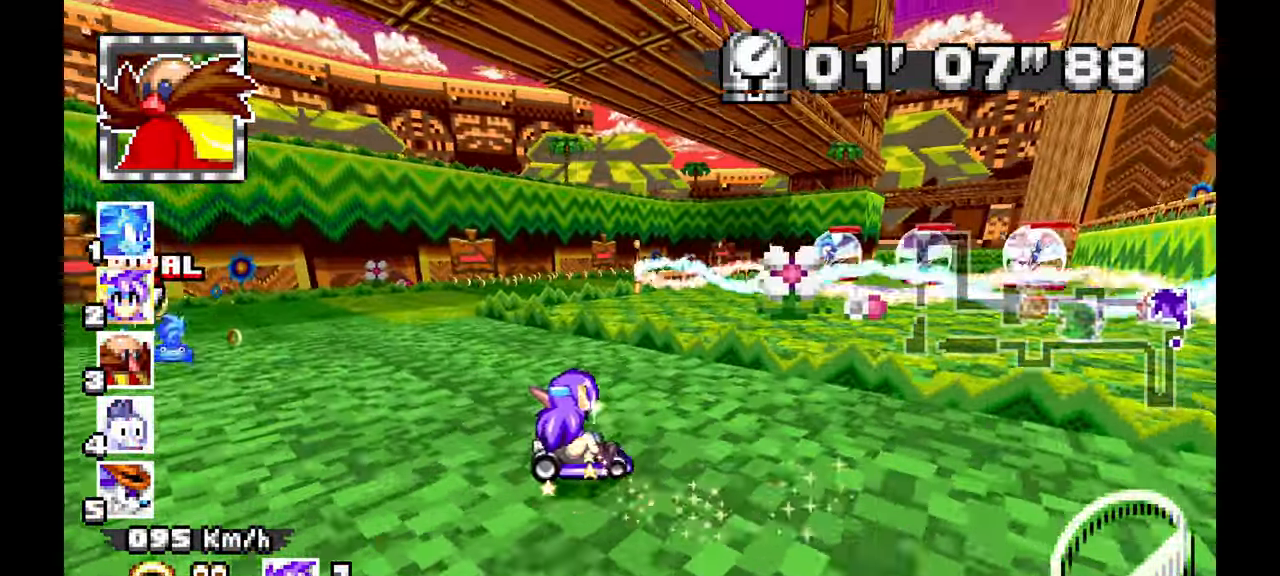
{"buttons": ["R1"], "left_stick": "center", "events": [[317, "left_stick", "center"], [367, "R1", "down"]]}
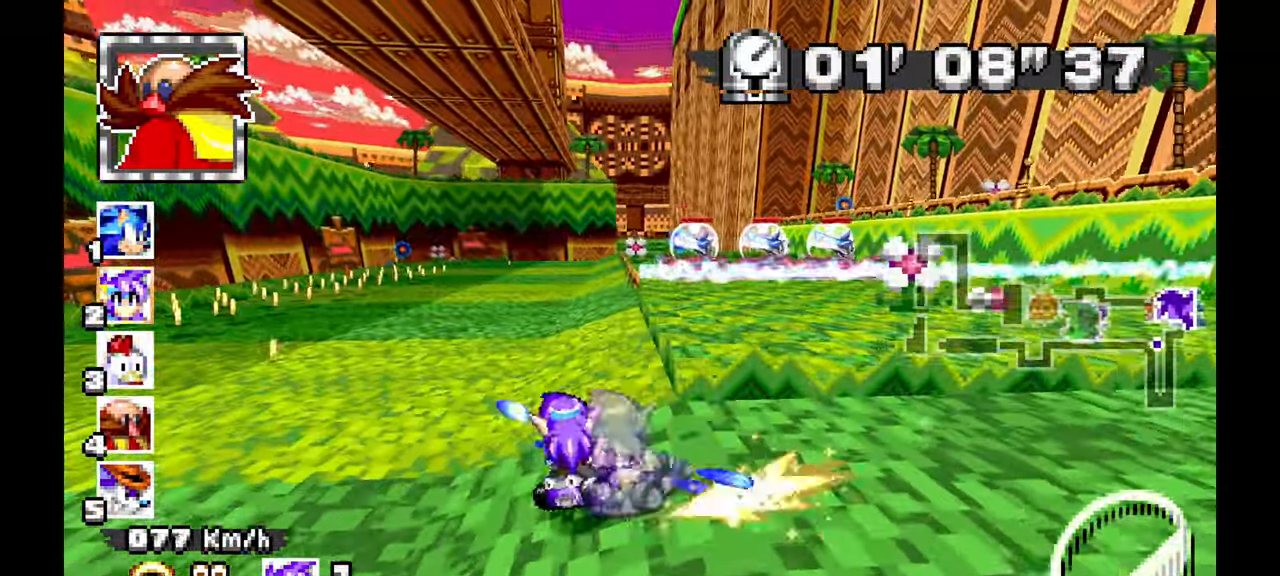
{"buttons": [], "left_stick": "up-left", "events": [[383, "left_stick", "up-left"], [433, "R1", "up"]]}
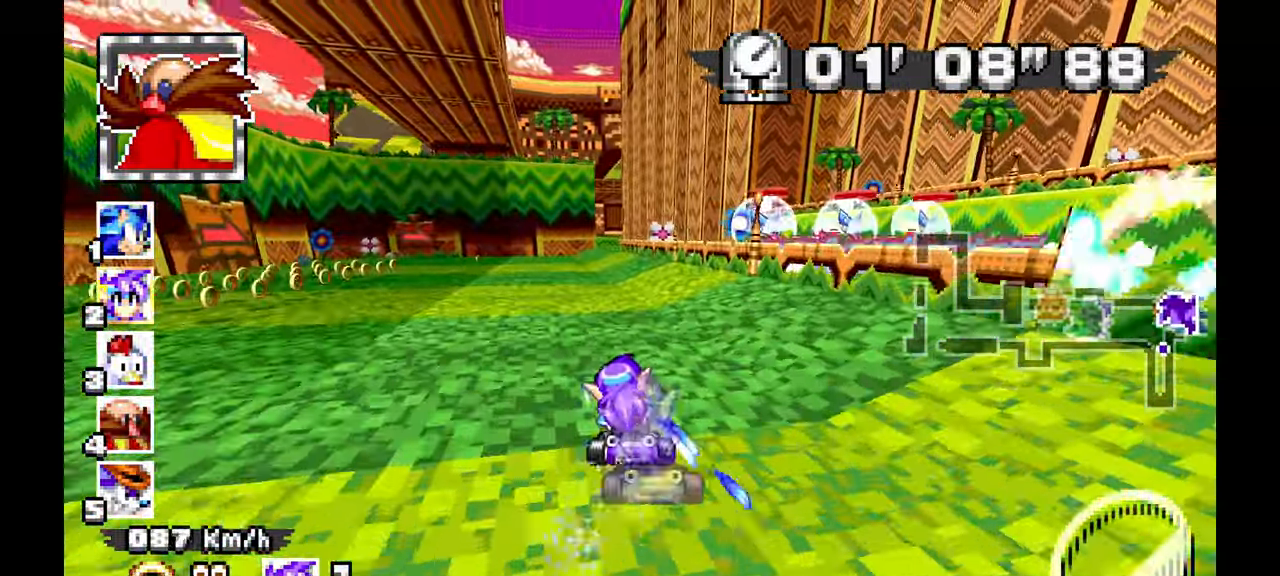
{"buttons": ["R1"], "left_stick": "up-left", "events": [[50, "left_stick", "center"], [117, "R1", "down"], [333, "left_stick", "up-left"]]}
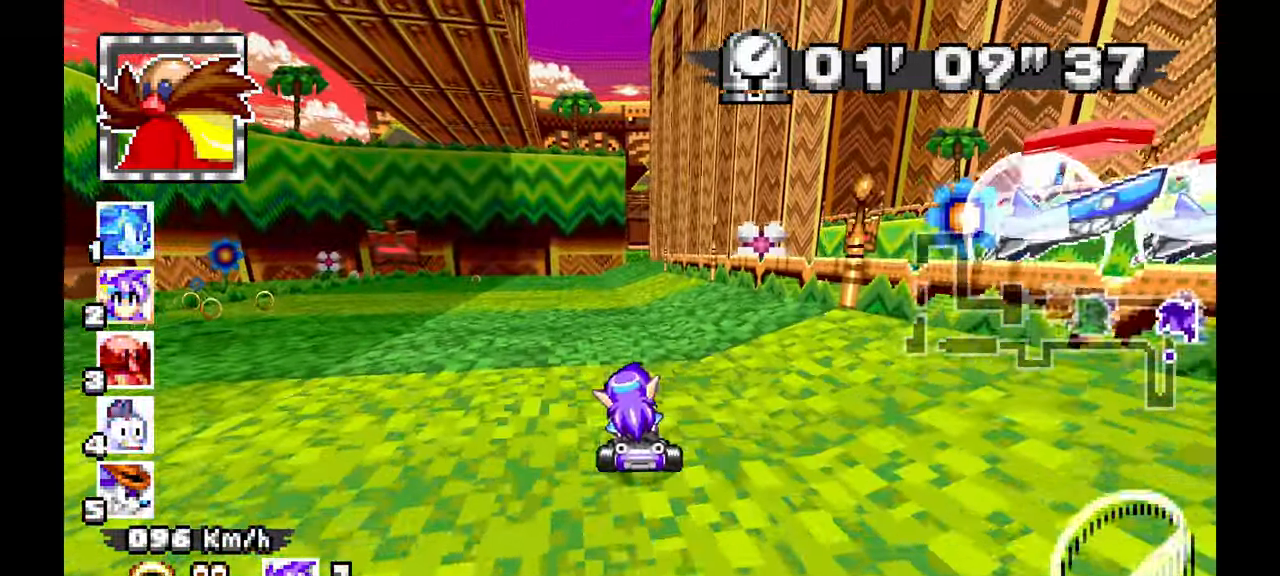
{"buttons": ["R1"], "left_stick": "center", "events": [[17, "R1", "up"], [17, "left_stick", "center"], [150, "left_stick", "right"], [183, "R1", "down"], [417, "left_stick", "center"]]}
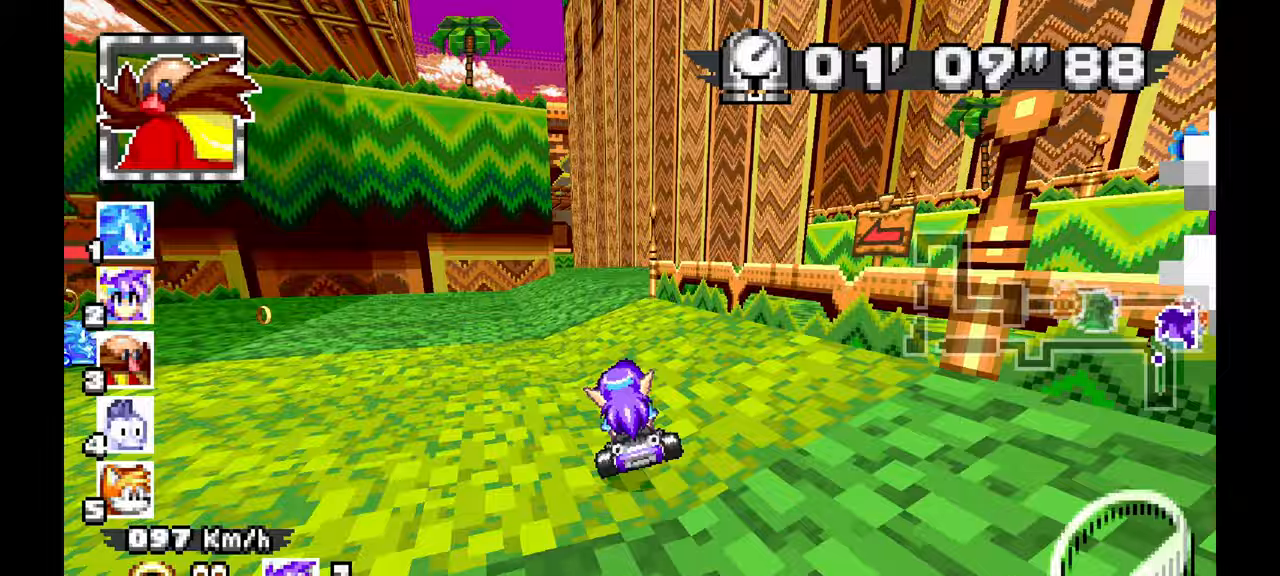
{"buttons": ["C"], "left_stick": "center", "events": [[100, "R1", "up"], [333, "R1", "down"], [450, "R1", "up"], [500, "C", "down"]]}
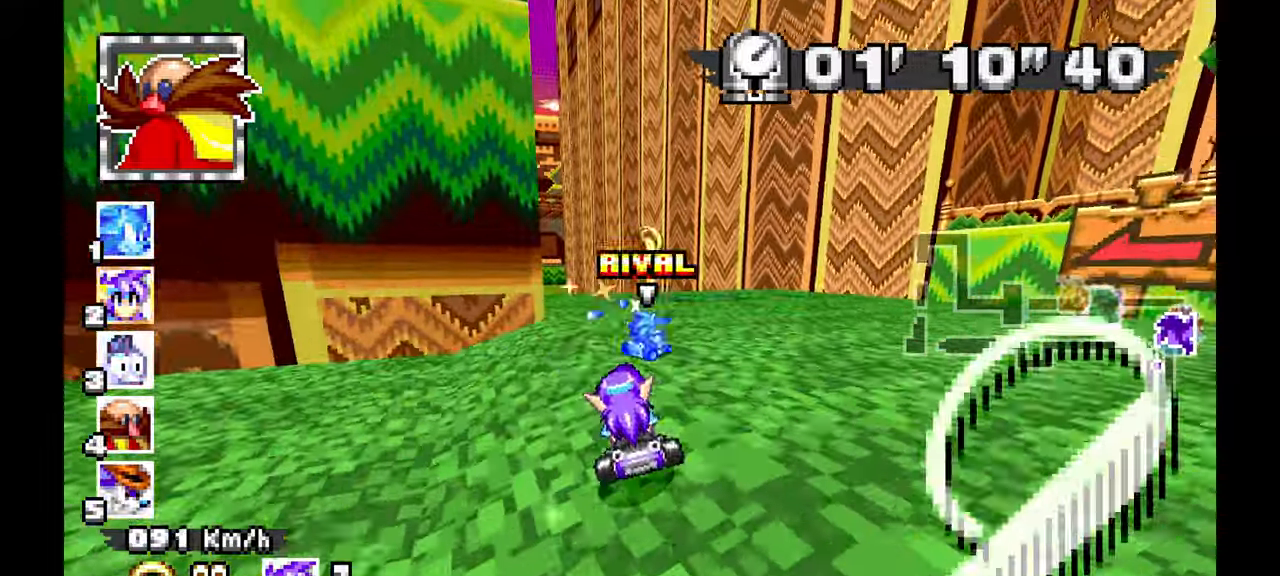
{"buttons": [], "left_stick": "right", "events": [[133, "C", "up"], [233, "left_stick", "right"], [333, "C", "down"], [433, "C", "up"]]}